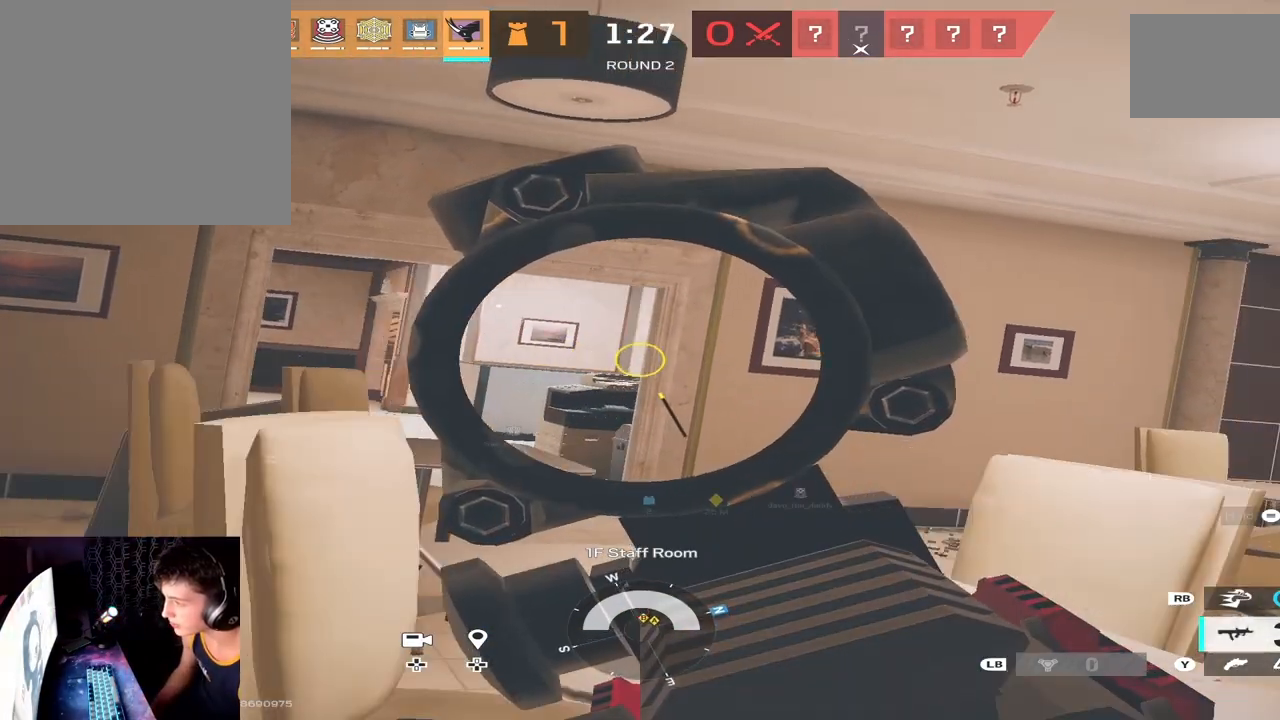
Gameplay with a controller (Xbox layout); each line is a JSON object with the inputs held at the frame after it. "events" lists button and stick changes between this image and that frame as [ms after this image, input, new state], when the widget could be followed in between.
{"buttons": ["L2"], "left_stick": "up-left", "right_stick": "center", "events": [[200, "left_stick", "up-left"], [367, "right_stick", "right"], [467, "right_stick", "center"]]}
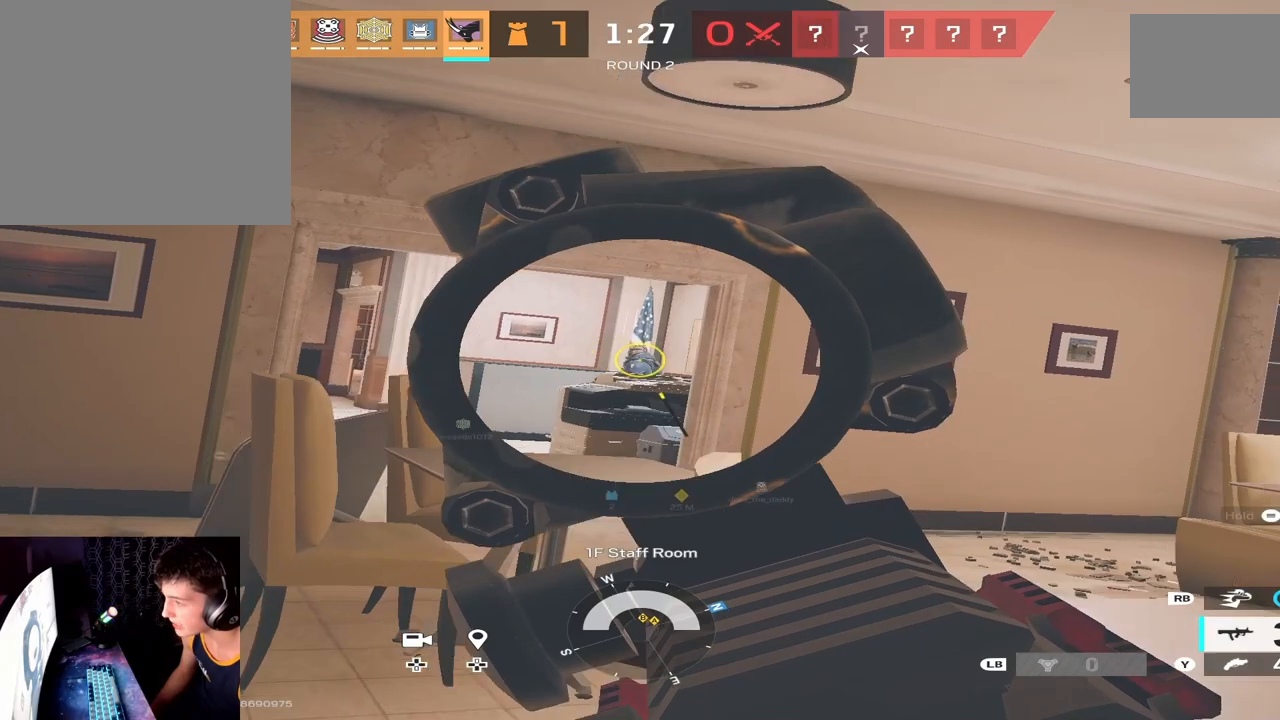
{"buttons": ["L2"], "left_stick": "up-left", "right_stick": "center", "events": [[133, "right_stick", "right"], [267, "right_stick", "center"], [367, "right_stick", "up-left"], [467, "right_stick", "center"]]}
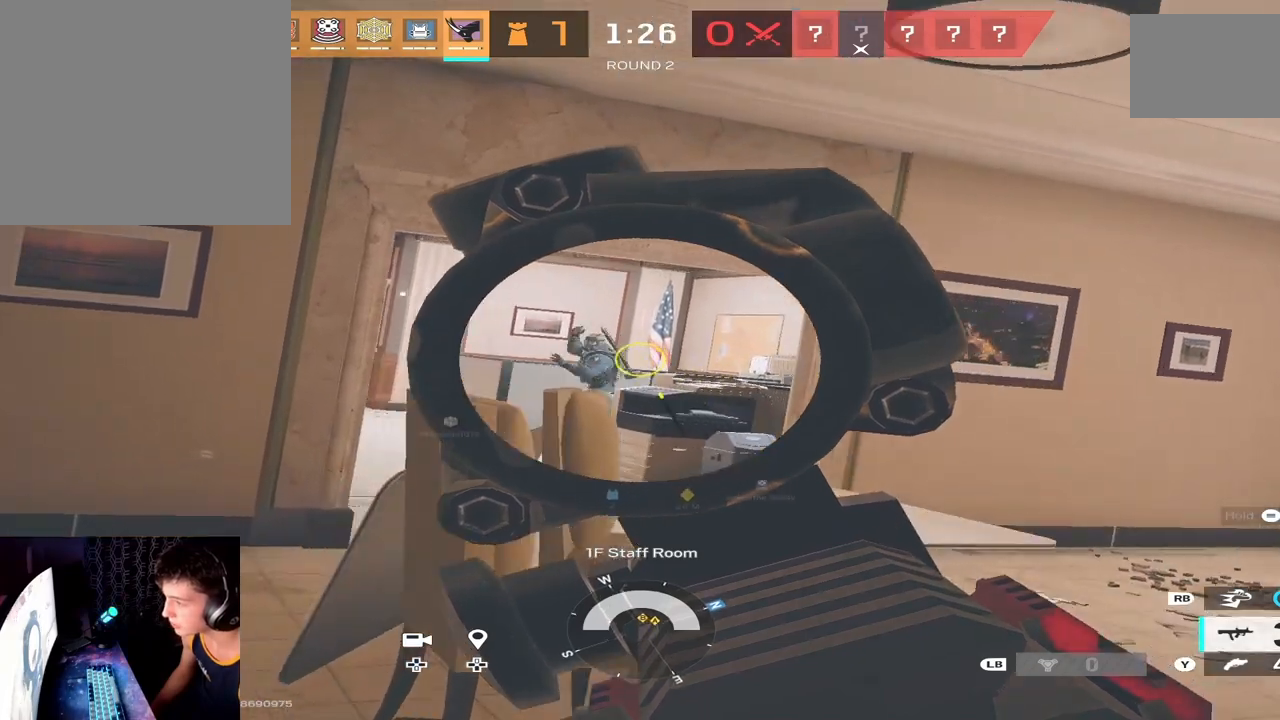
{"buttons": ["L2", "R2"], "left_stick": "up", "right_stick": "center", "events": [[67, "right_stick", "left"], [200, "left_stick", "up"], [200, "right_stick", "center"], [233, "R3", "down"], [333, "R3", "up"], [333, "right_stick", "right"], [433, "R2", "down"], [467, "right_stick", "center"]]}
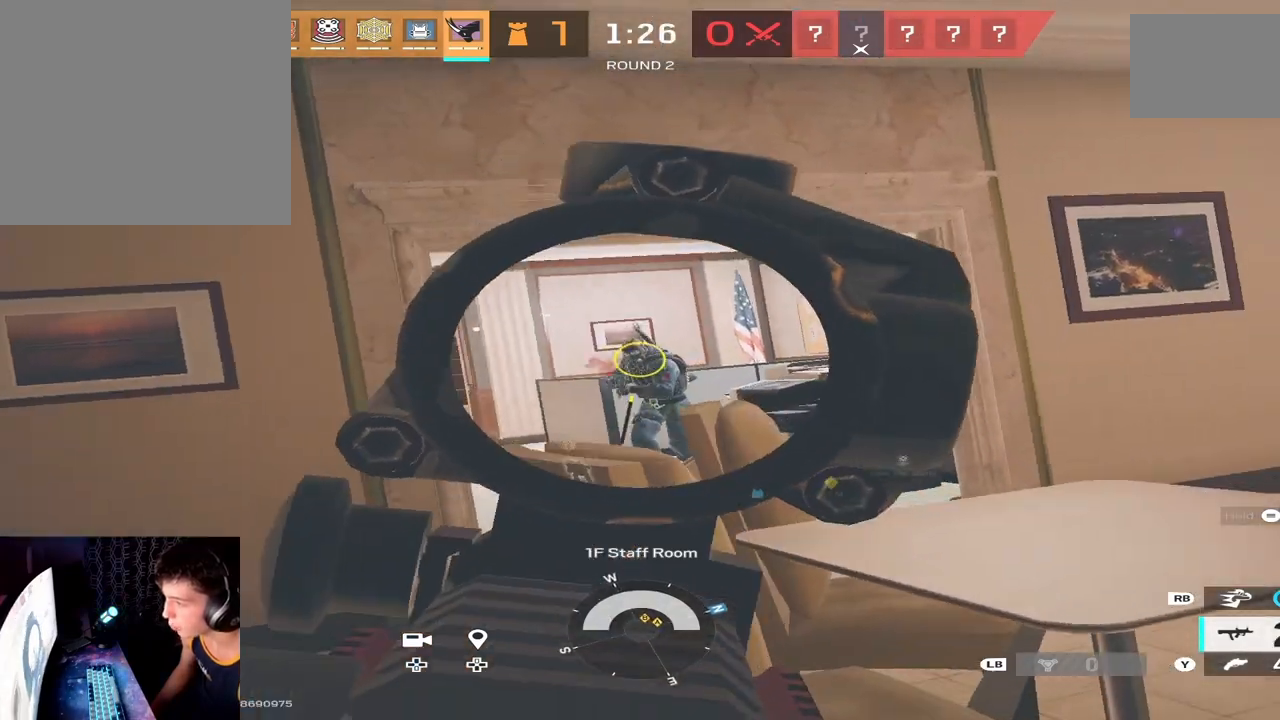
{"buttons": ["L2", "R3"], "left_stick": "center", "right_stick": "center", "events": [[33, "right_stick", "down"], [67, "left_stick", "up-left"], [100, "right_stick", "down-right"], [233, "right_stick", "left"], [267, "R2", "up"], [367, "left_stick", "right"], [400, "R3", "down"], [400, "right_stick", "center"], [500, "left_stick", "center"]]}
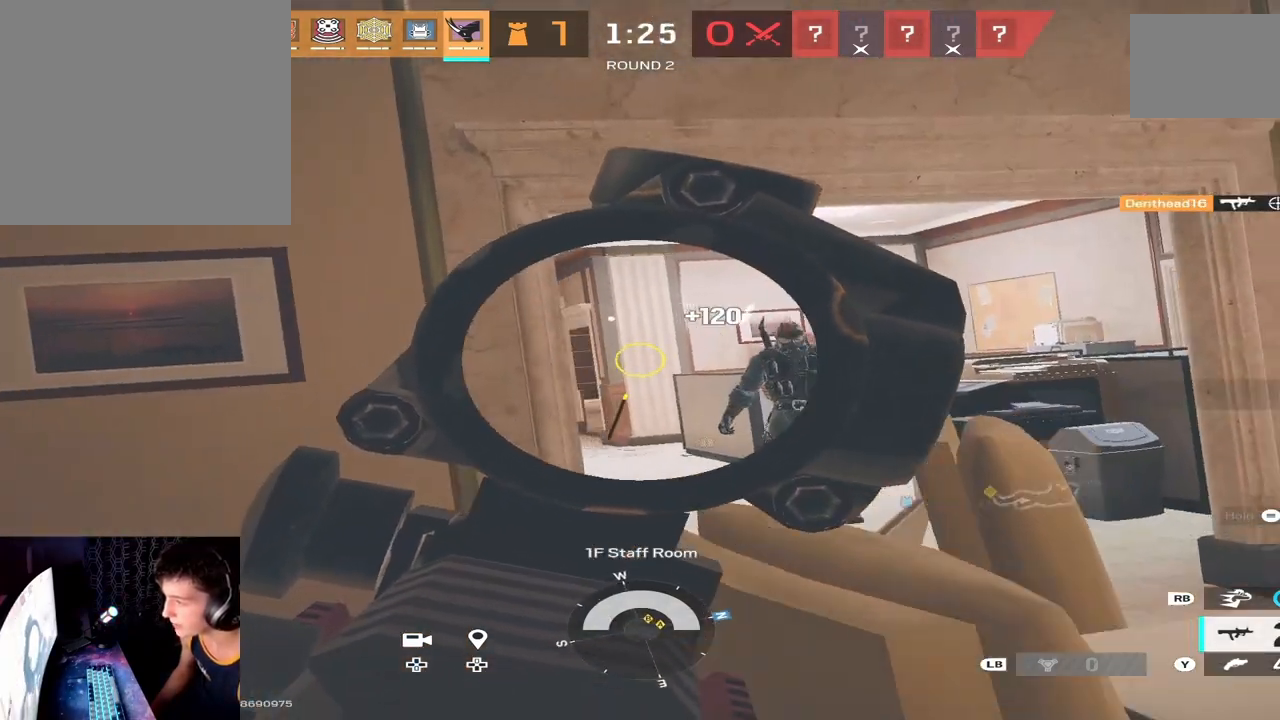
{"buttons": ["L2"], "left_stick": "center", "right_stick": "center", "events": [[33, "R3", "up"], [33, "left_stick", "left"], [67, "right_stick", "left"], [133, "R3", "down"], [167, "left_stick", "center"], [200, "right_stick", "center"], [267, "R3", "up"], [267, "left_stick", "right"], [367, "left_stick", "center"]]}
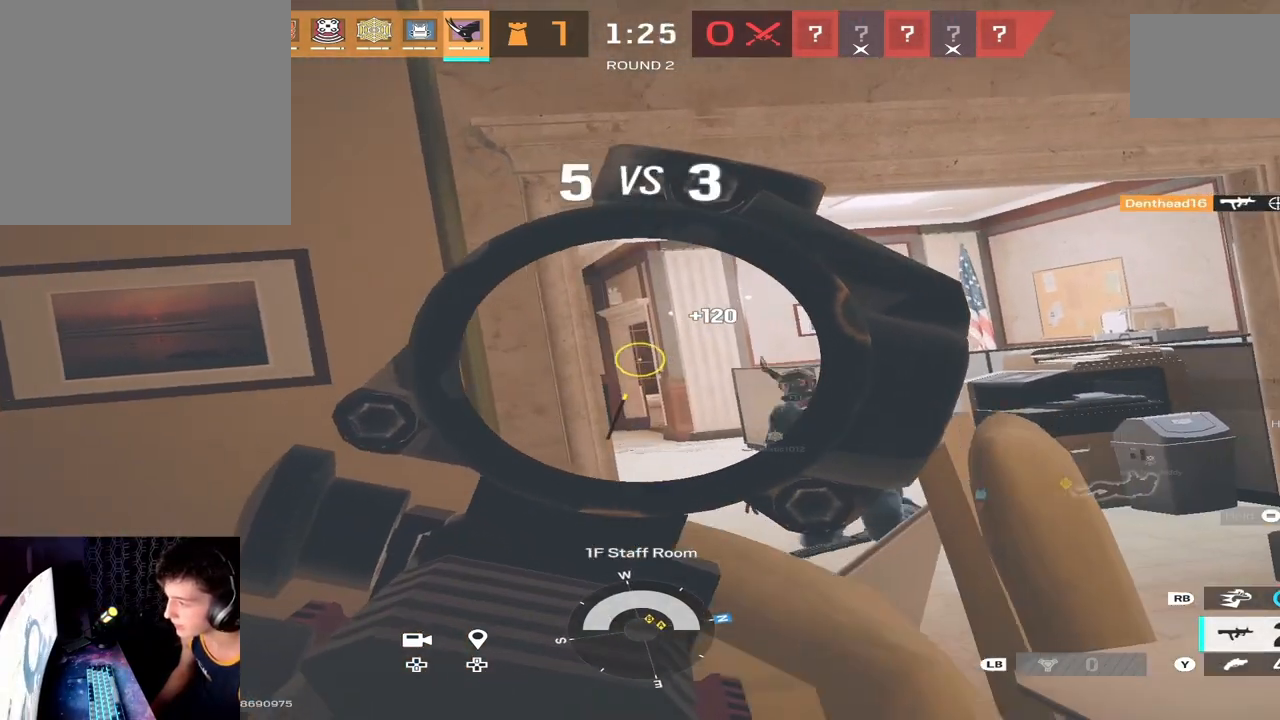
{"buttons": ["L2"], "left_stick": "up-left", "right_stick": "center", "events": [[367, "left_stick", "up-left"]]}
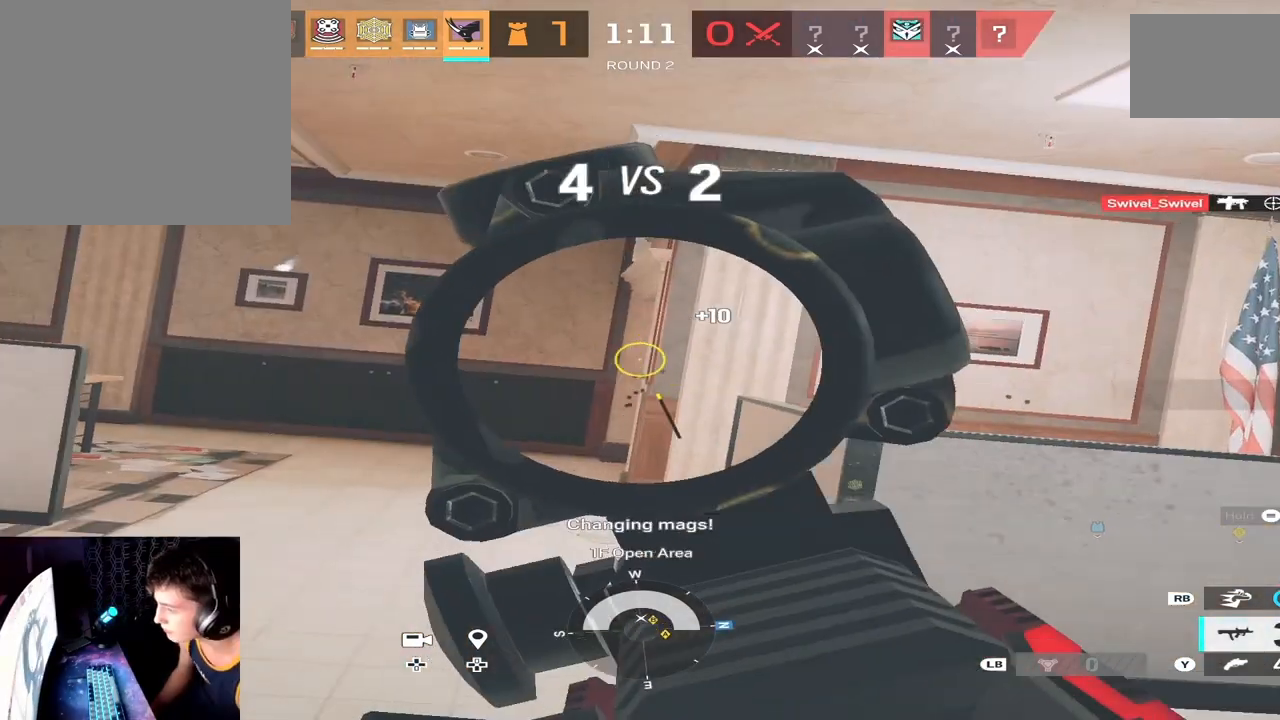
{"buttons": ["L2"], "left_stick": "up", "right_stick": "center", "events": [[67, "left_stick", "up"], [233, "right_stick", "right"], [300, "right_stick", "center"]]}
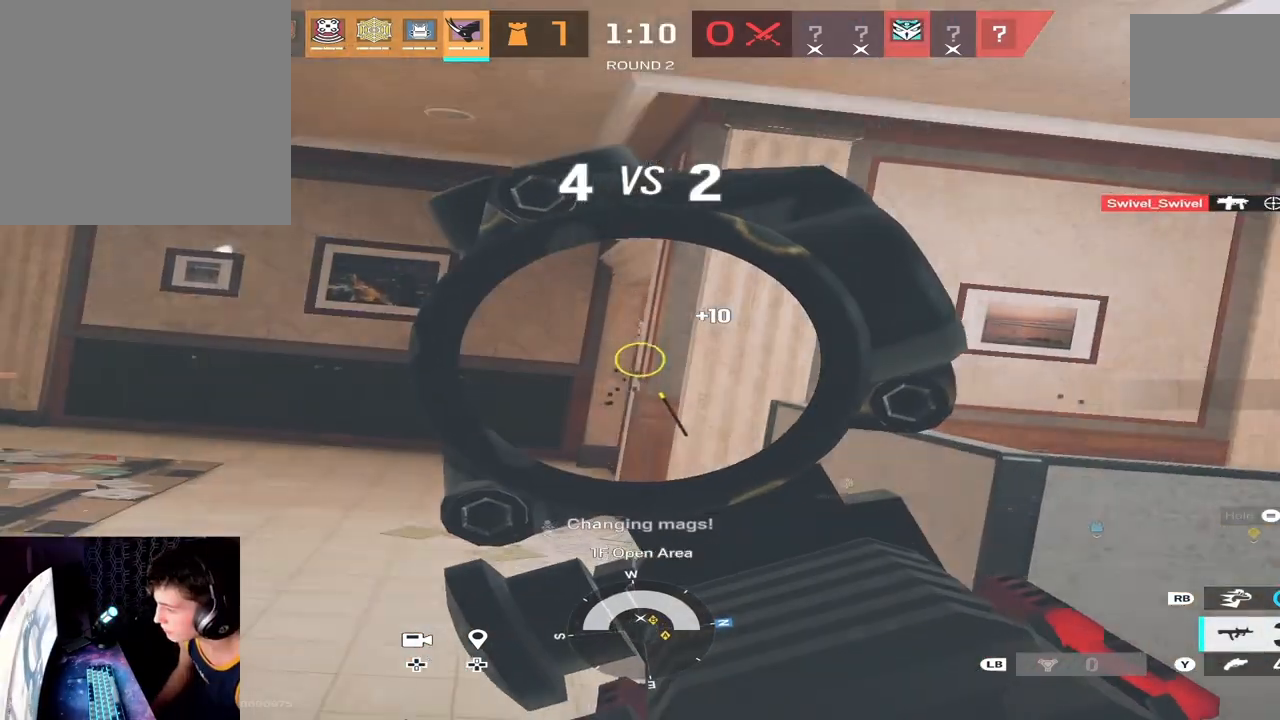
{"buttons": ["L2"], "left_stick": "up", "right_stick": "up", "events": [[433, "right_stick", "up"]]}
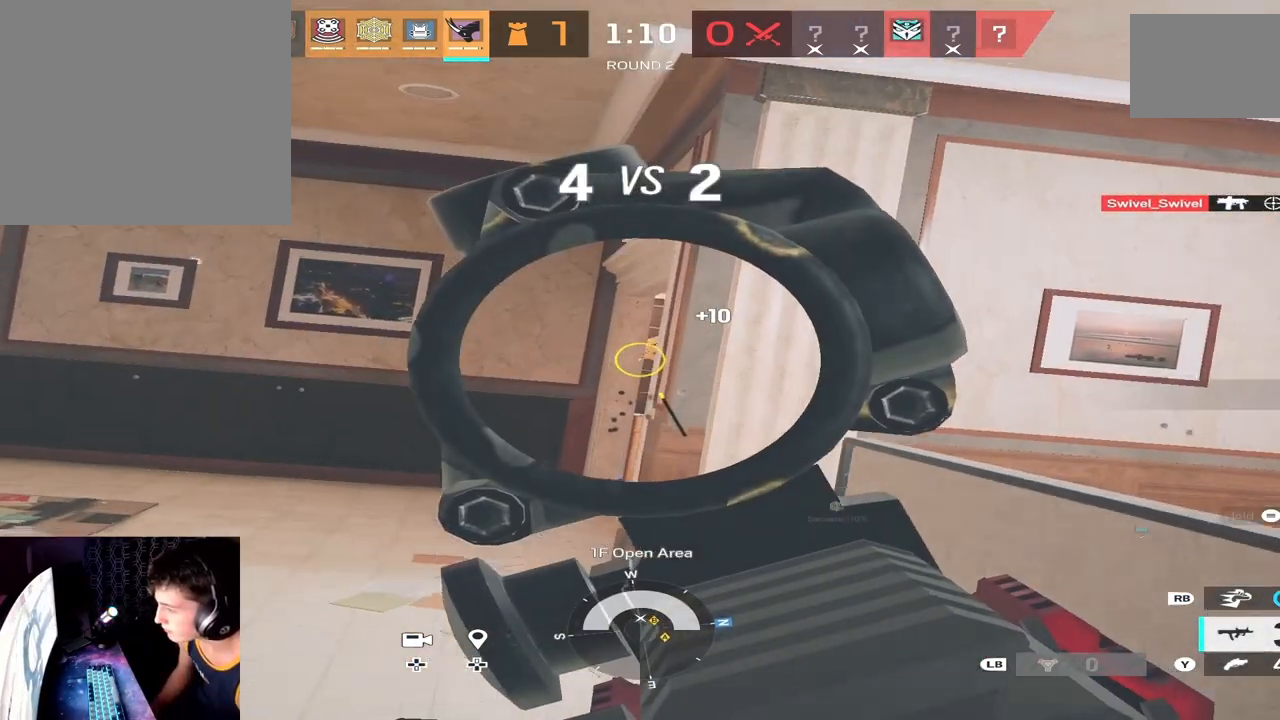
{"buttons": ["L2"], "left_stick": "up", "right_stick": "center", "events": [[33, "right_stick", "center"]]}
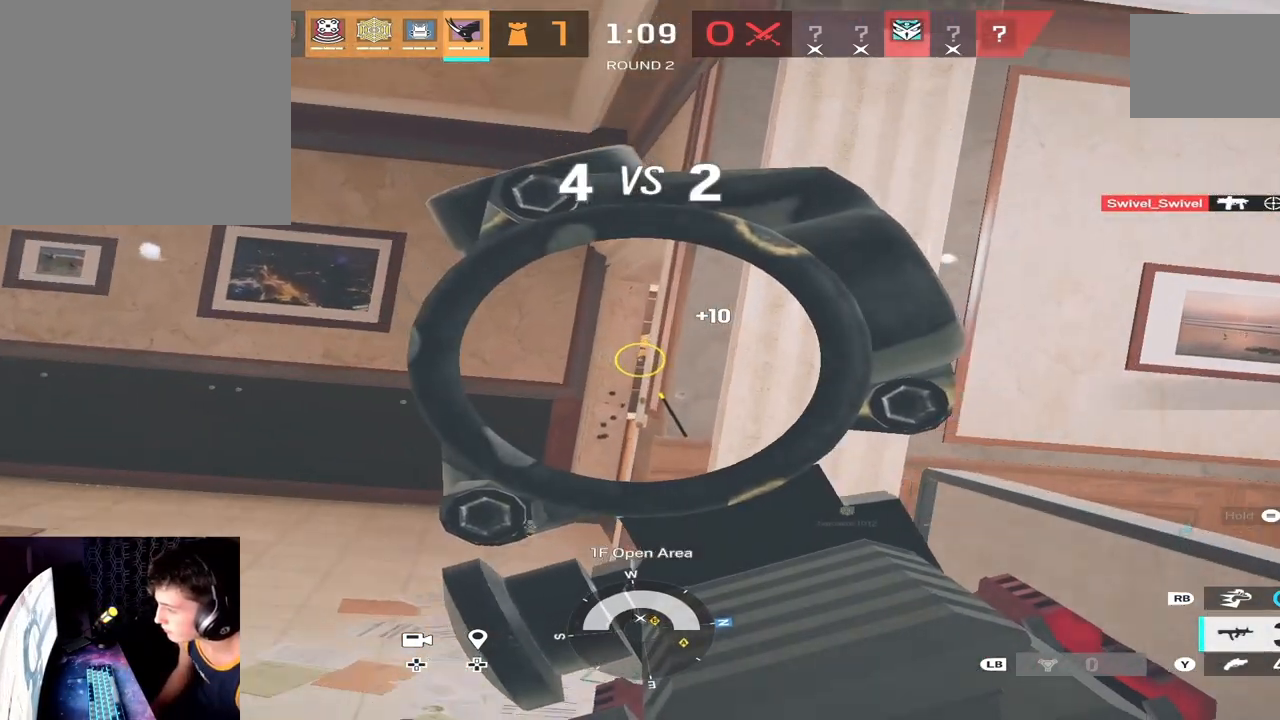
{"buttons": ["L2"], "left_stick": "up-left", "right_stick": "right", "events": [[467, "right_stick", "right"], [500, "left_stick", "up-left"]]}
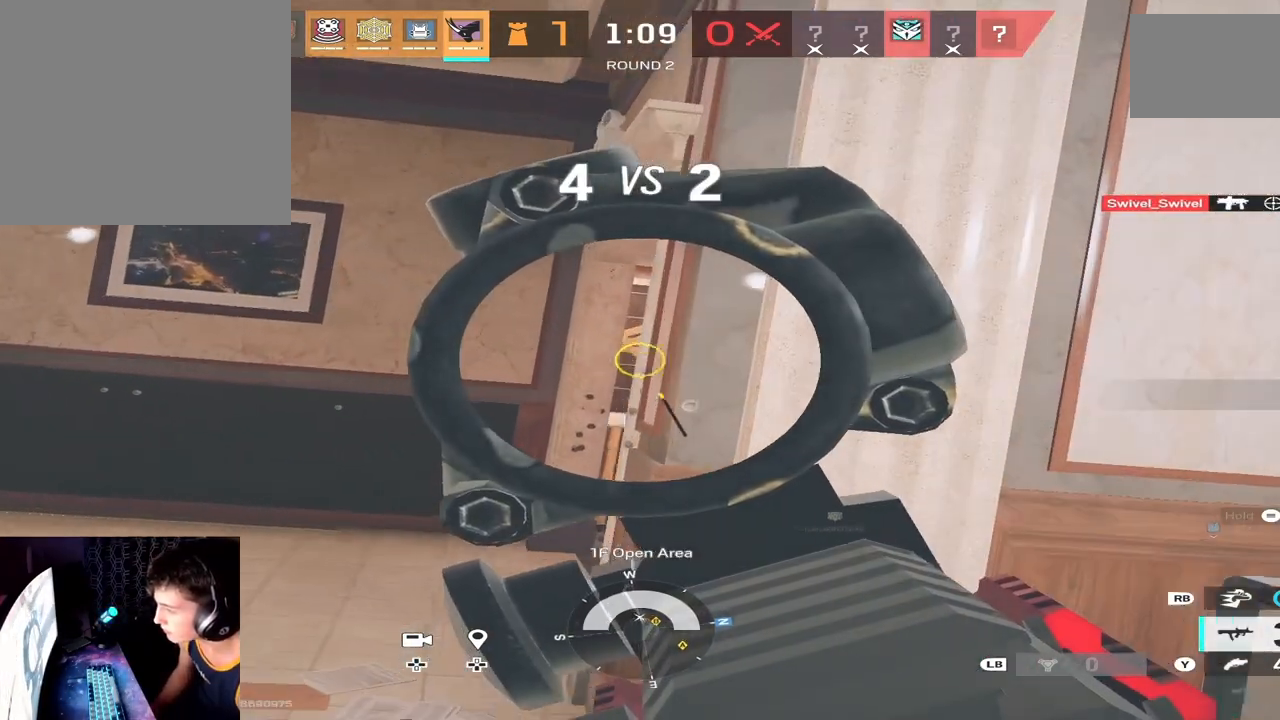
{"buttons": ["L2"], "left_stick": "up-left", "right_stick": "center", "events": [[200, "R3", "down"], [333, "R3", "up"], [333, "right_stick", "center"]]}
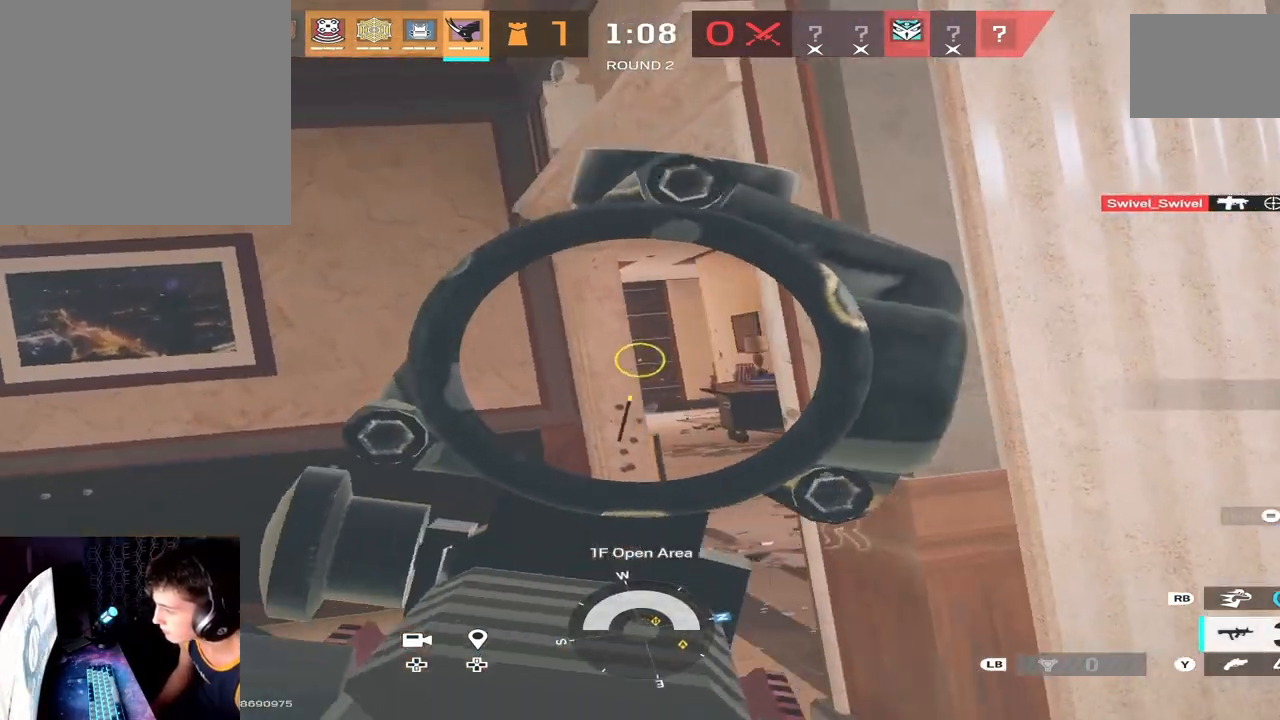
{"buttons": ["L2"], "left_stick": "up", "right_stick": "center", "events": [[100, "left_stick", "up"]]}
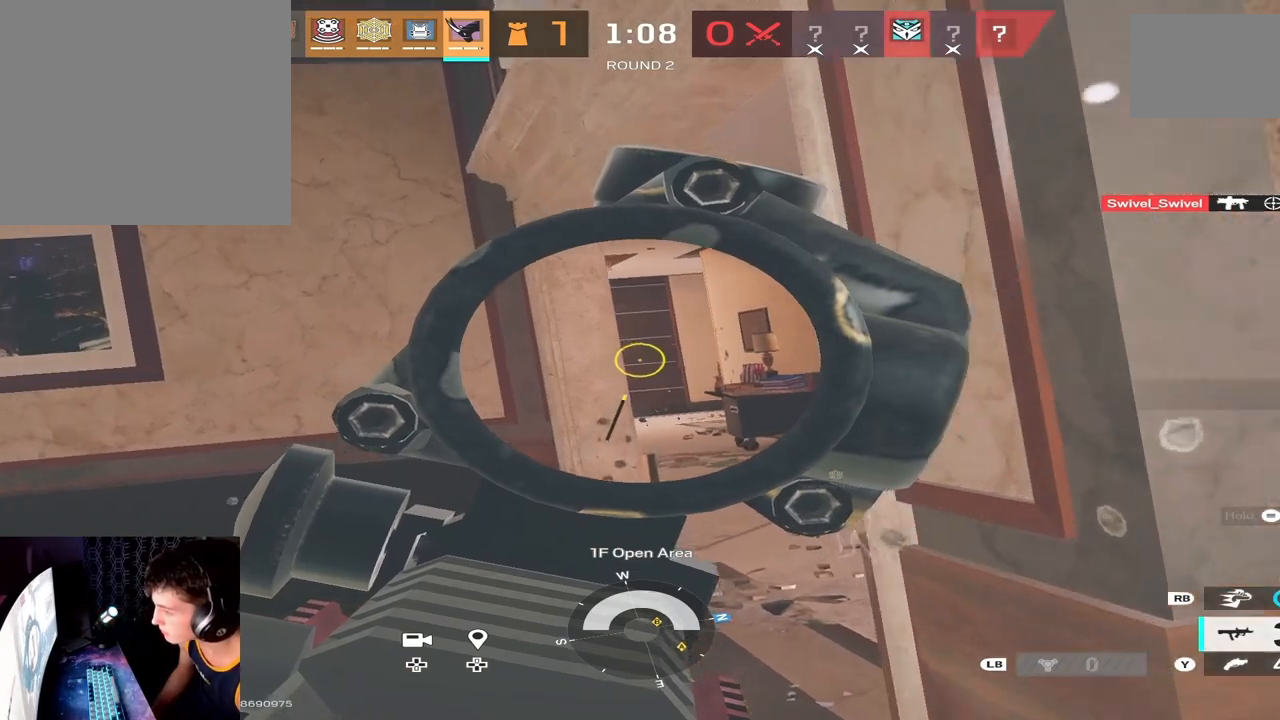
{"buttons": ["L2"], "left_stick": "up", "right_stick": "center", "events": [[167, "right_stick", "left"], [267, "right_stick", "center"]]}
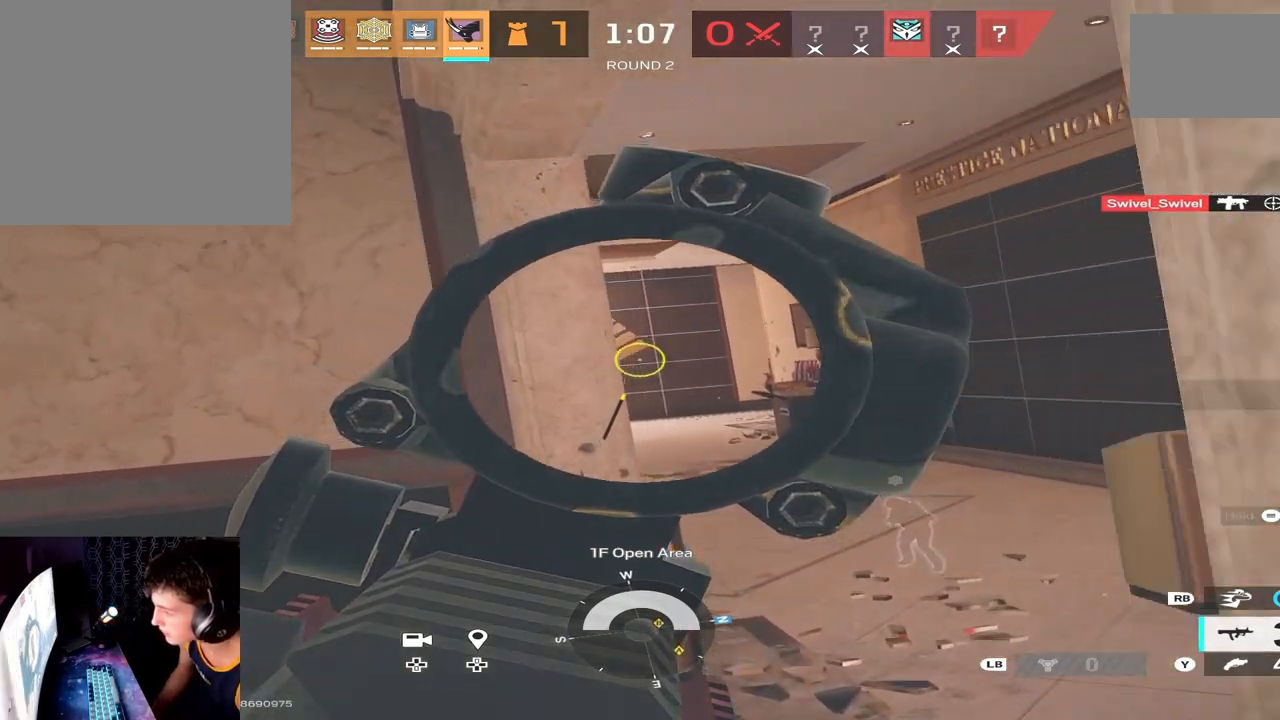
{"buttons": ["L2"], "left_stick": "right", "right_stick": "left", "events": [[33, "right_stick", "down-left"], [133, "left_stick", "up-right"], [233, "right_stick", "left"], [333, "right_stick", "center"], [367, "left_stick", "right"], [433, "right_stick", "left"]]}
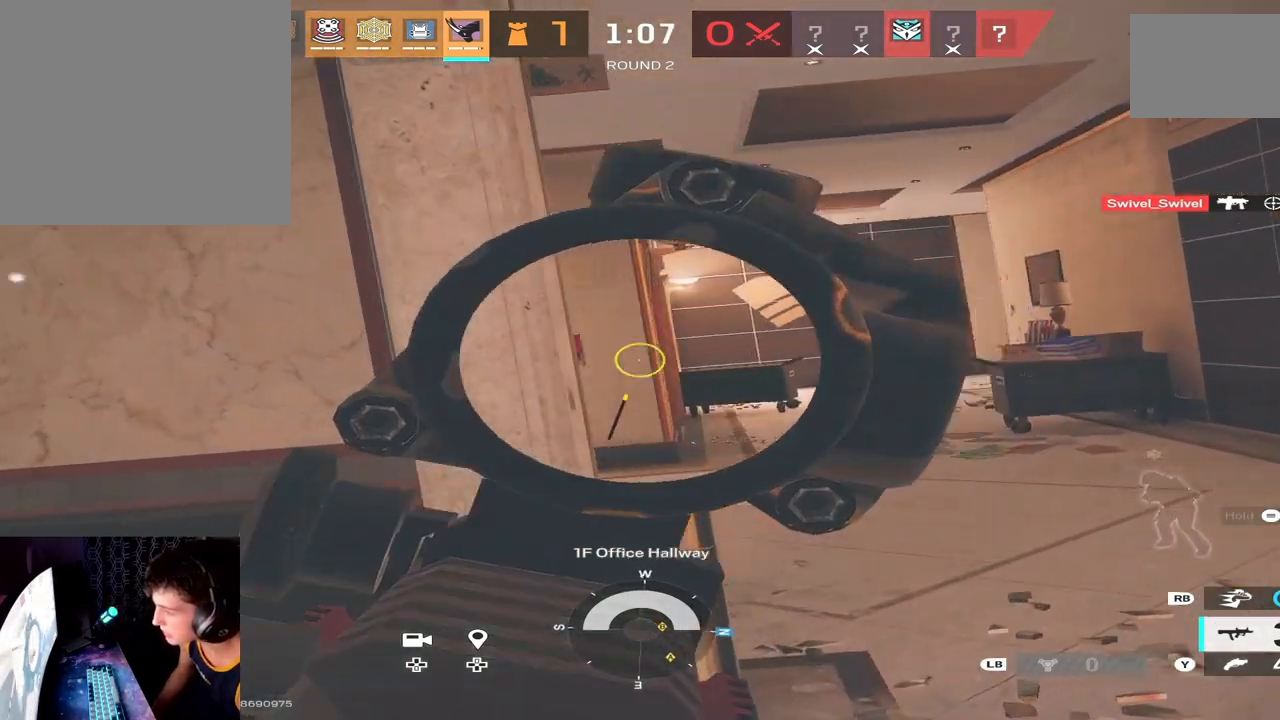
{"buttons": ["L2"], "left_stick": "right", "right_stick": "left", "events": []}
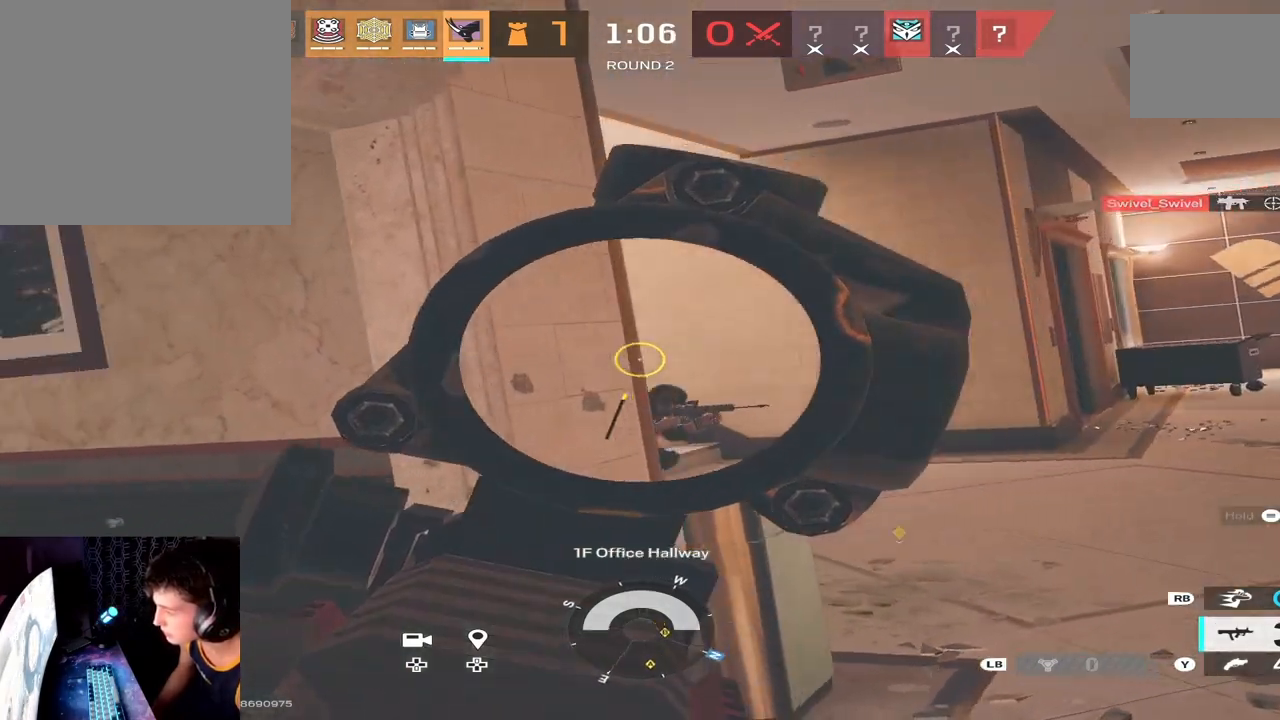
{"buttons": ["L2", "R2"], "left_stick": "up-left", "right_stick": "center", "events": [[233, "right_stick", "down"], [300, "R2", "down"], [333, "left_stick", "left"], [367, "L3", "down"], [367, "right_stick", "center"], [467, "L3", "up"], [500, "left_stick", "up-left"]]}
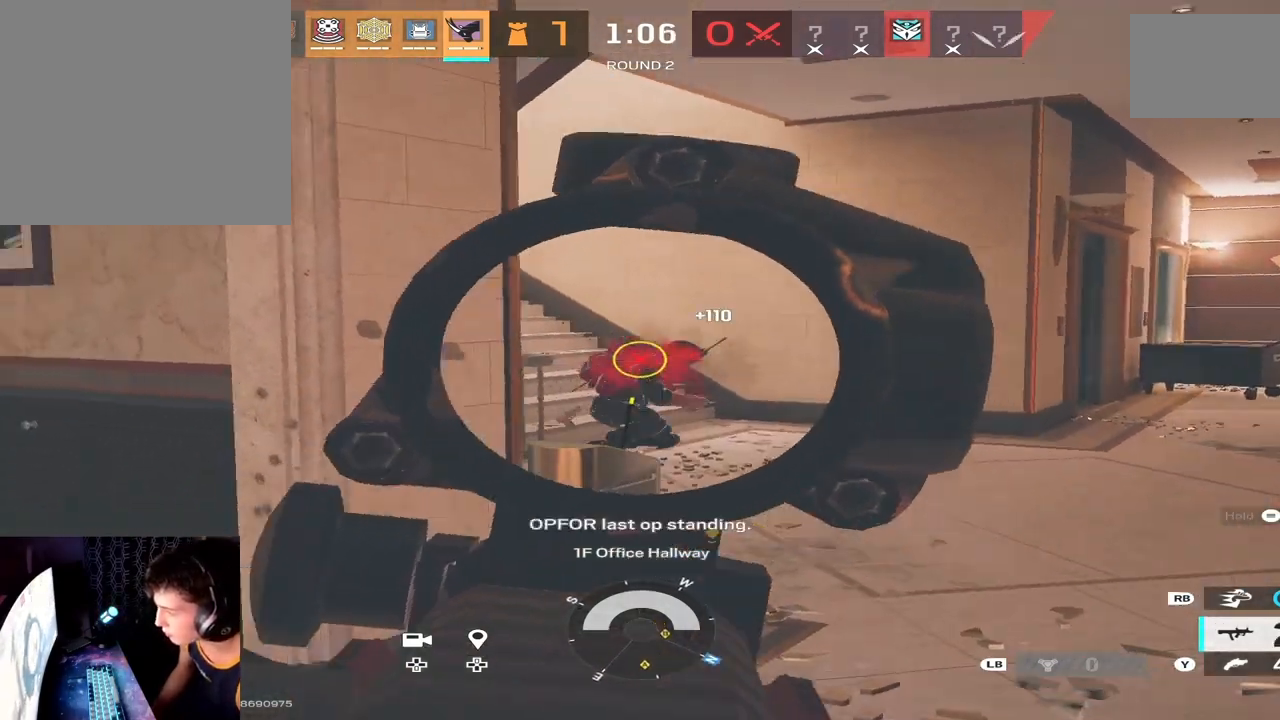
{"buttons": ["L2", "R3"], "left_stick": "up-right", "right_stick": "center", "events": [[33, "left_stick", "up"], [67, "L3", "down"], [67, "R3", "down"], [100, "right_stick", "down-right"], [200, "L3", "up"], [200, "R2", "up"], [233, "L2", "up"], [233, "R3", "up"], [233, "right_stick", "down-left"], [300, "L2", "down"], [333, "left_stick", "up-right"], [367, "right_stick", "center"], [400, "R3", "down"]]}
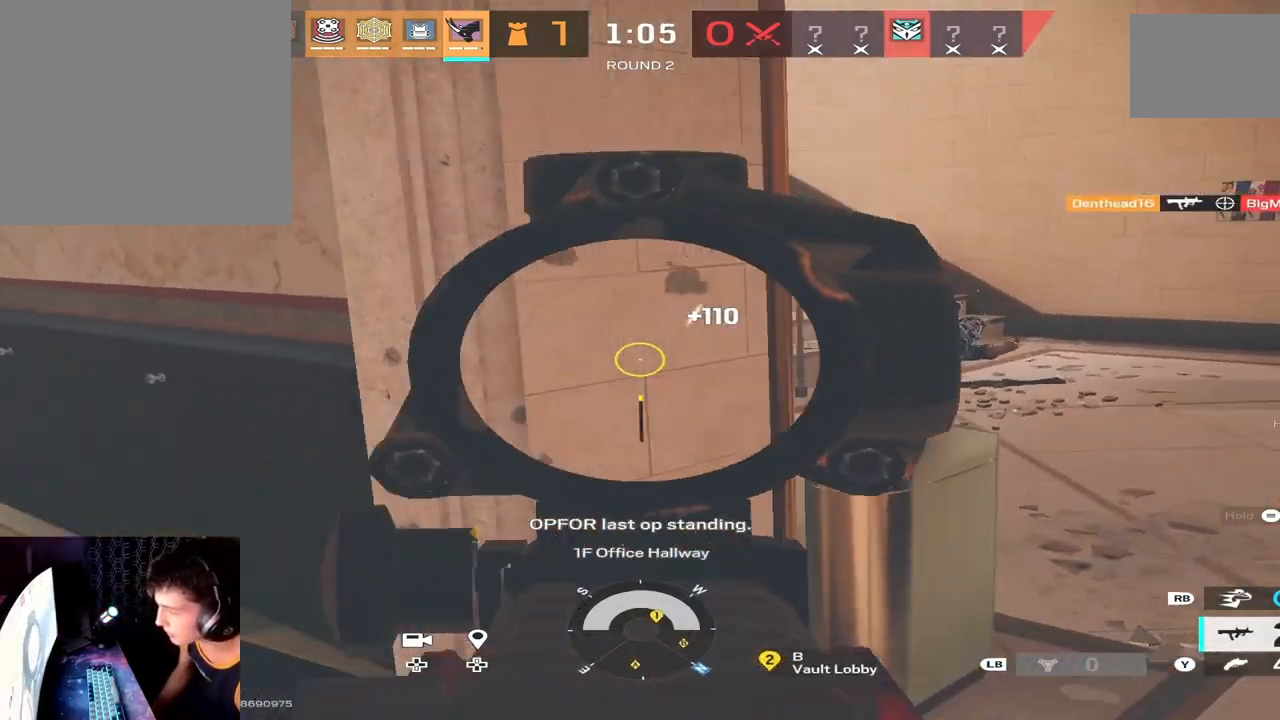
{"buttons": ["L2"], "left_stick": "up-left", "right_stick": "down", "events": [[33, "left_stick", "right"], [67, "R3", "up"], [100, "right_stick", "left"], [200, "left_stick", "up-left"], [233, "right_stick", "center"], [400, "right_stick", "down"]]}
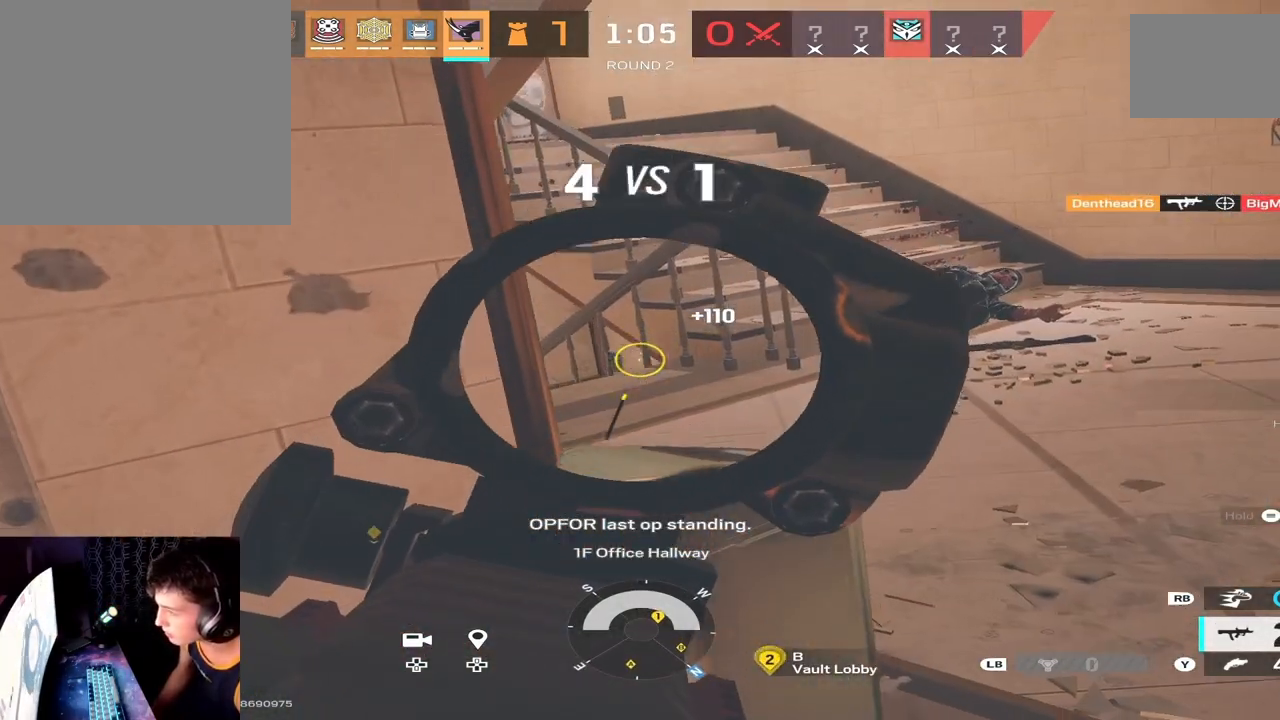
{"buttons": ["L2"], "left_stick": "center", "right_stick": "center", "events": [[100, "right_stick", "center"], [333, "left_stick", "center"], [433, "right_stick", "up-right"], [500, "right_stick", "center"]]}
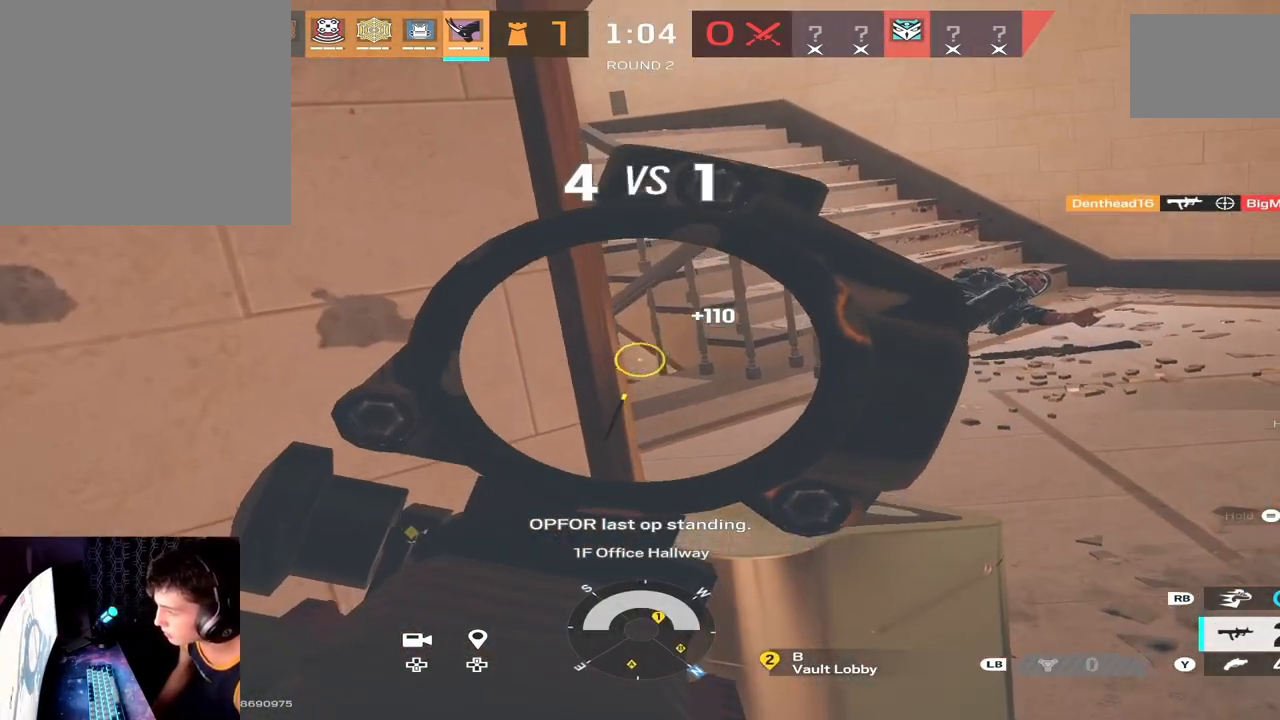
{"buttons": ["L2", "R2"], "left_stick": "right", "right_stick": "left", "events": [[133, "R2", "down"], [167, "left_stick", "right"], [200, "right_stick", "left"], [233, "R2", "up"], [500, "R2", "down"]]}
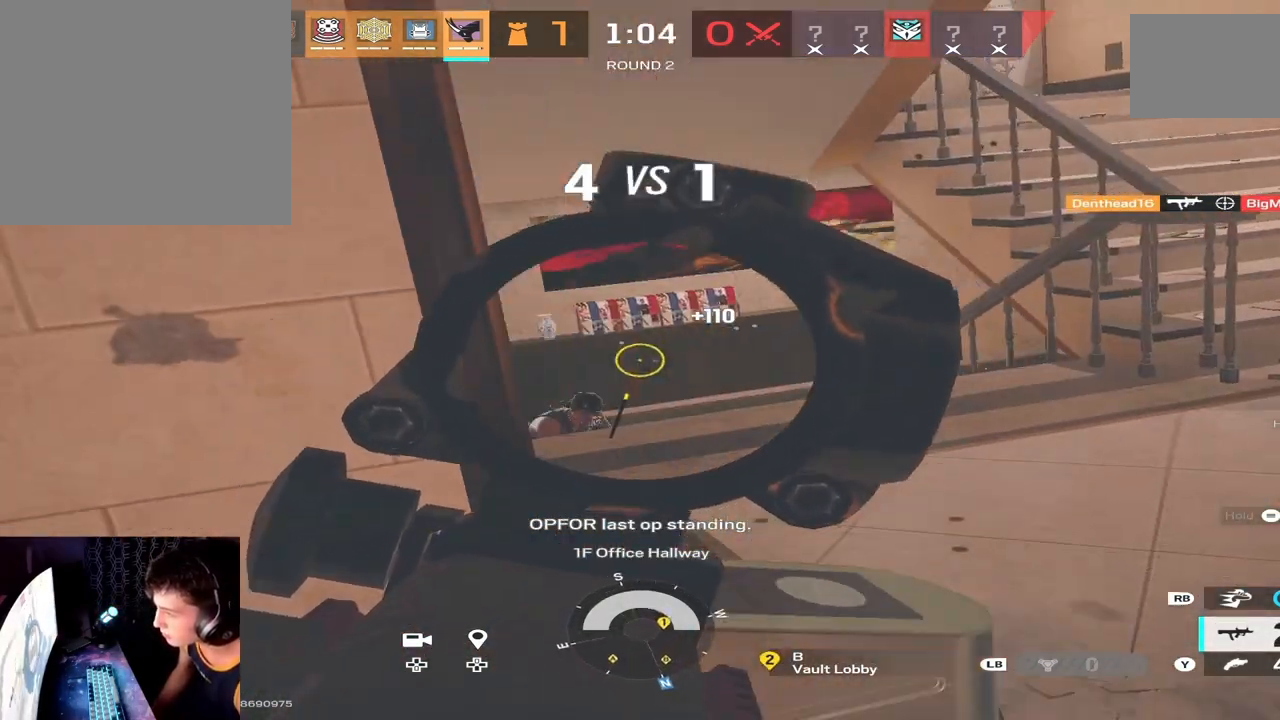
{"buttons": ["L2", "R2"], "left_stick": "left", "right_stick": "center", "events": [[33, "right_stick", "down-left"], [300, "L3", "down"], [400, "right_stick", "center"], [467, "L3", "up"], [467, "left_stick", "left"]]}
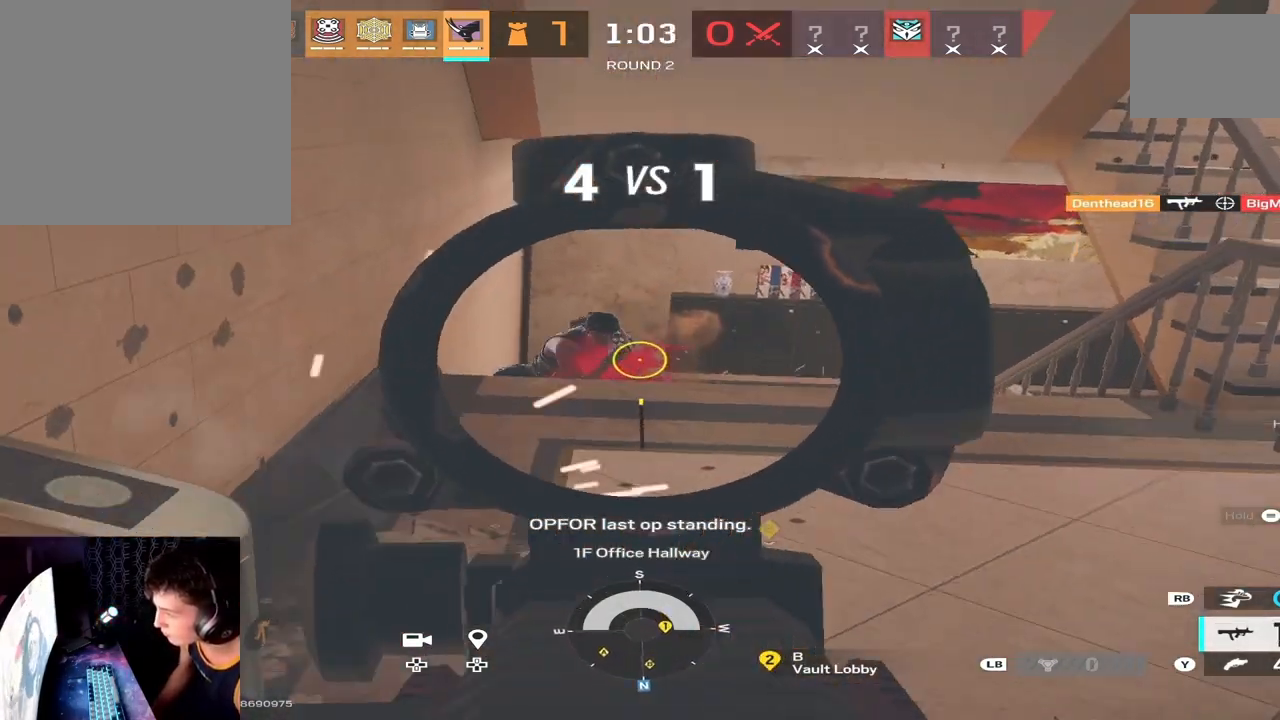
{"buttons": ["L2"], "left_stick": "left", "right_stick": "center", "events": [[33, "L3", "down"], [200, "L3", "up"], [200, "right_stick", "right"], [300, "L3", "down"], [433, "L3", "up"], [467, "R2", "up"], [500, "right_stick", "center"]]}
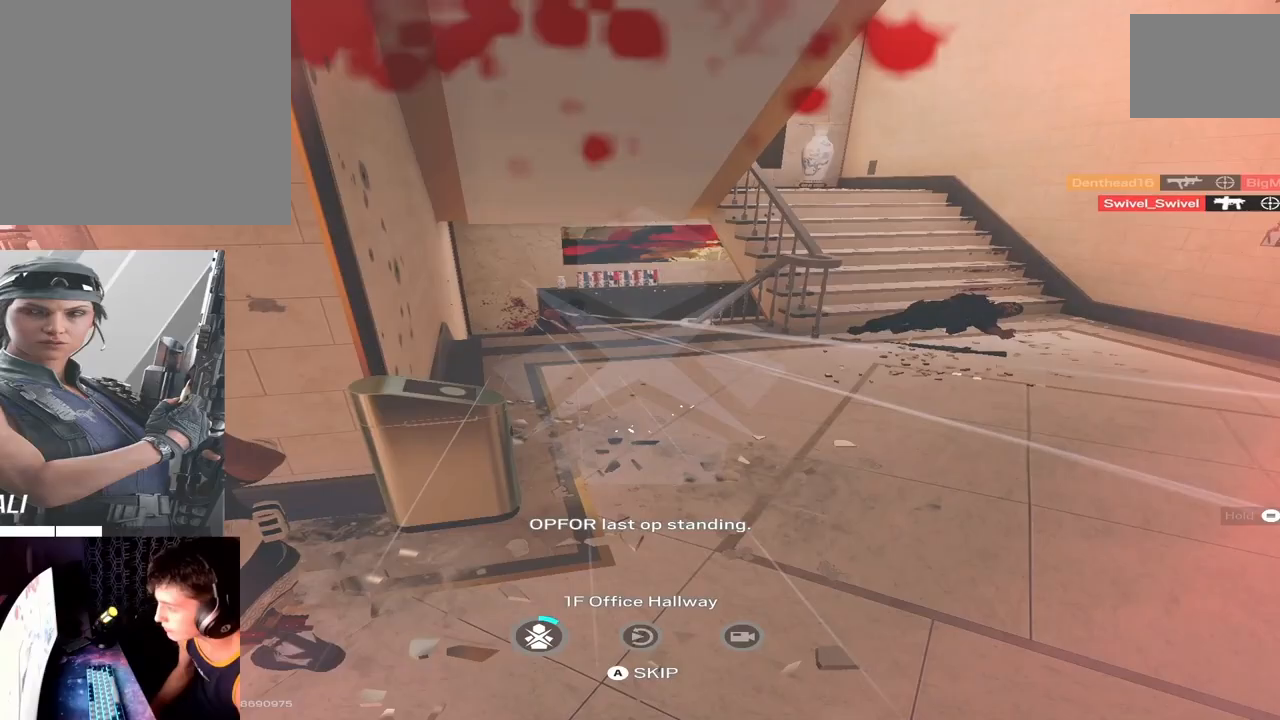
{"buttons": ["B"], "left_stick": "center", "right_stick": "center", "events": [[33, "L2", "up"], [33, "left_stick", "center"], [167, "SELECT", "down"], [267, "SELECT", "up"], [500, "B", "down"]]}
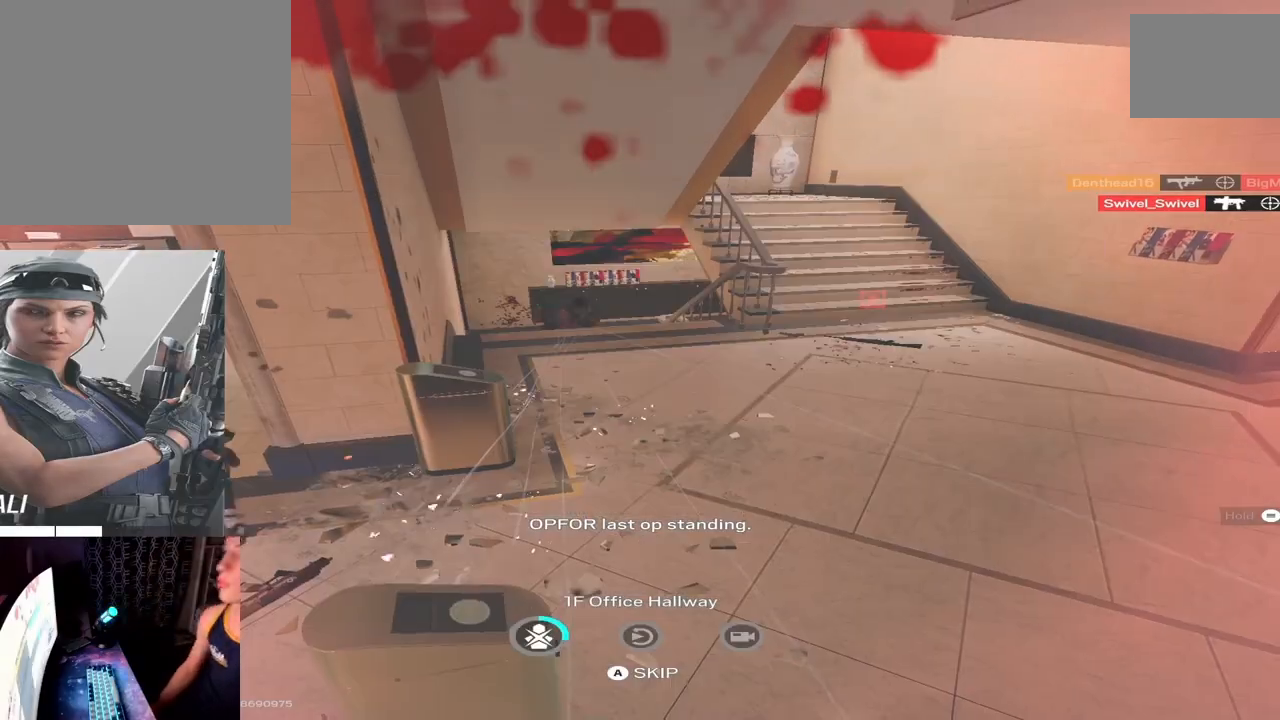
{"buttons": ["SELECT"], "left_stick": "center", "right_stick": "center", "events": [[133, "B", "up"], [400, "SELECT", "down"]]}
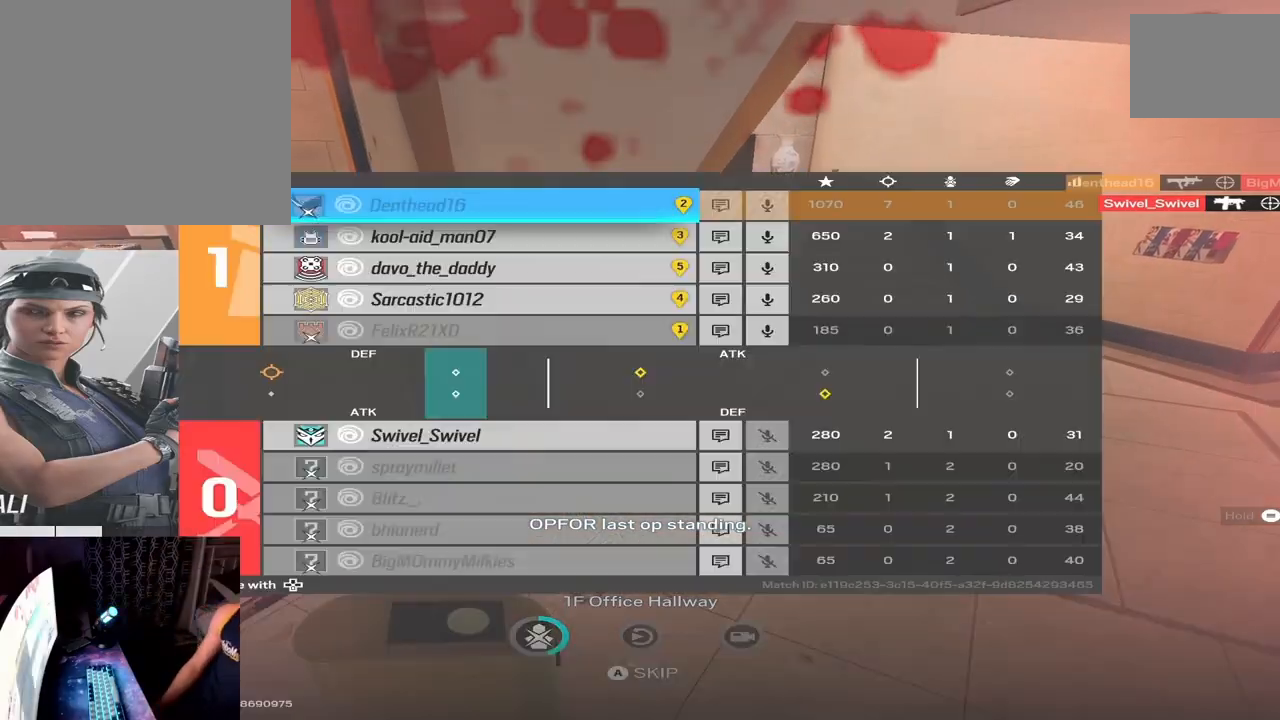
{"buttons": ["L2"], "left_stick": "up-left", "right_stick": "center", "events": [[33, "SELECT", "up"], [200, "L2", "down"], [200, "left_stick", "up-left"], [200, "right_stick", "right"], [433, "right_stick", "center"]]}
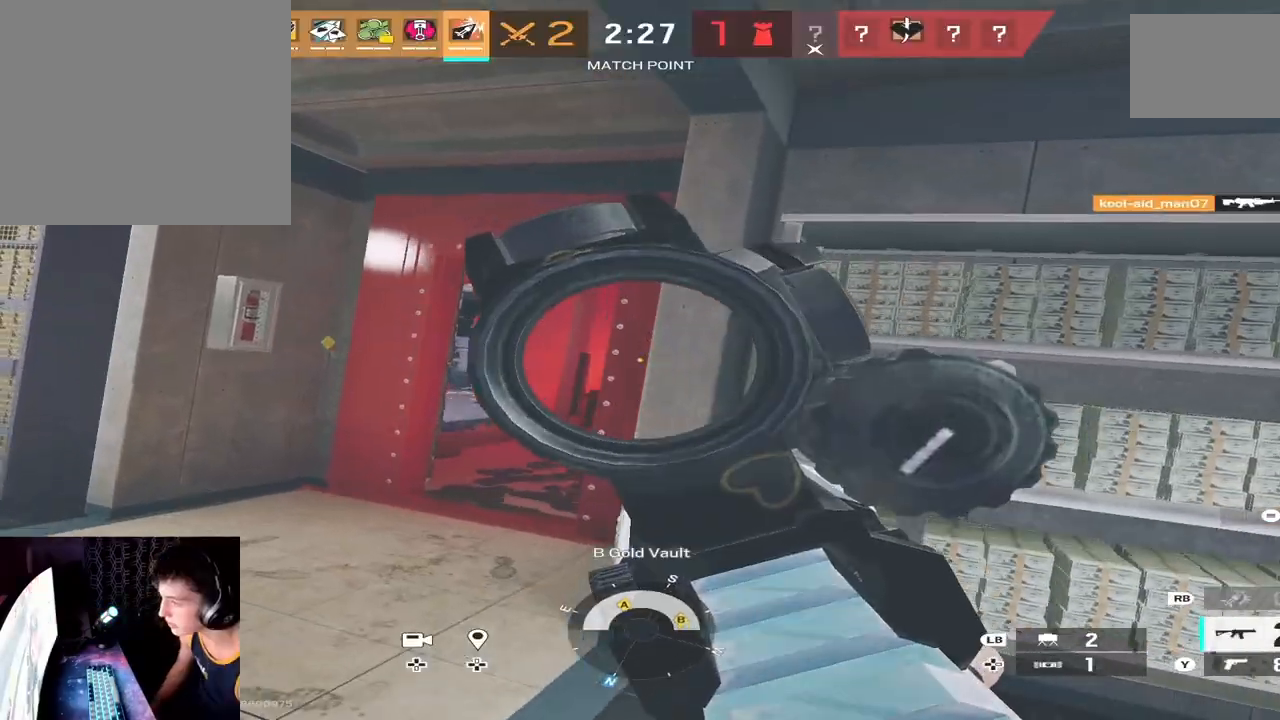
{"buttons": ["L2"], "left_stick": "up-left", "right_stick": "right", "events": [[33, "right_stick", "right"]]}
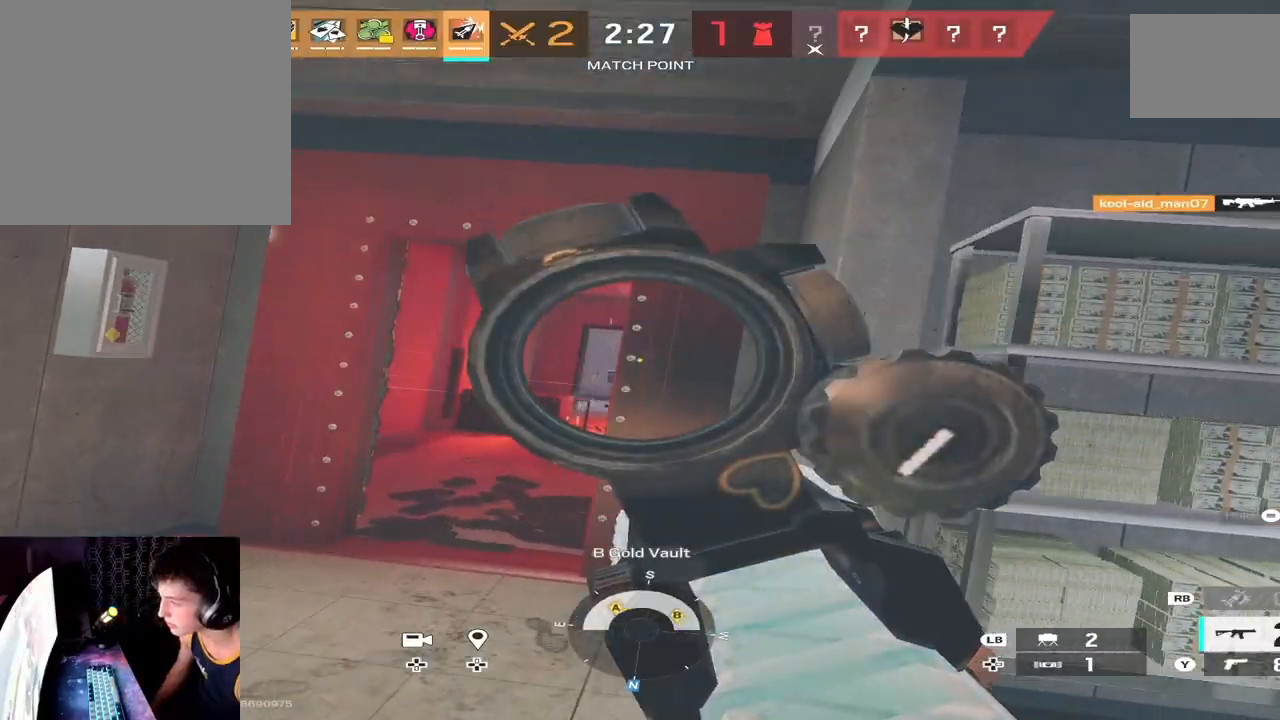
{"buttons": ["L2", "R3"], "left_stick": "up-left", "right_stick": "down-right", "events": [[400, "right_stick", "down-right"], [433, "R3", "down"]]}
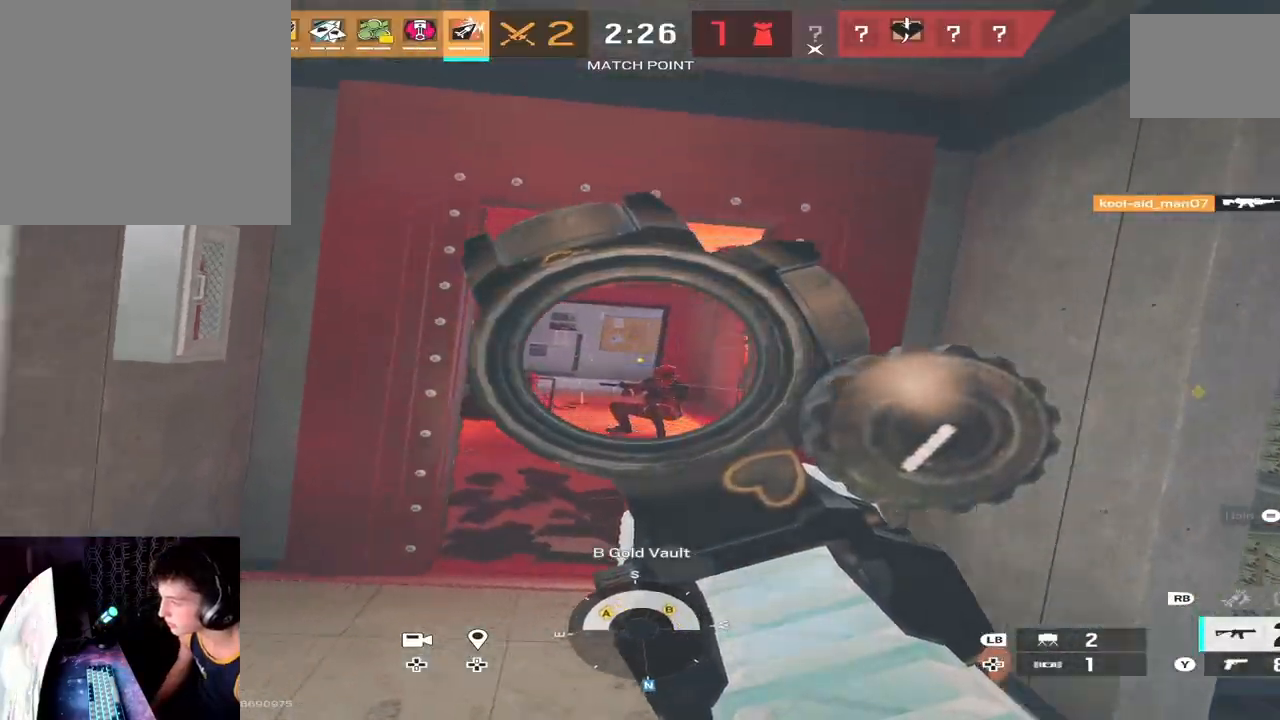
{"buttons": ["L2", "R2"], "left_stick": "up-left", "right_stick": "down", "events": [[33, "R3", "up"], [167, "right_stick", "down"], [200, "R2", "down"]]}
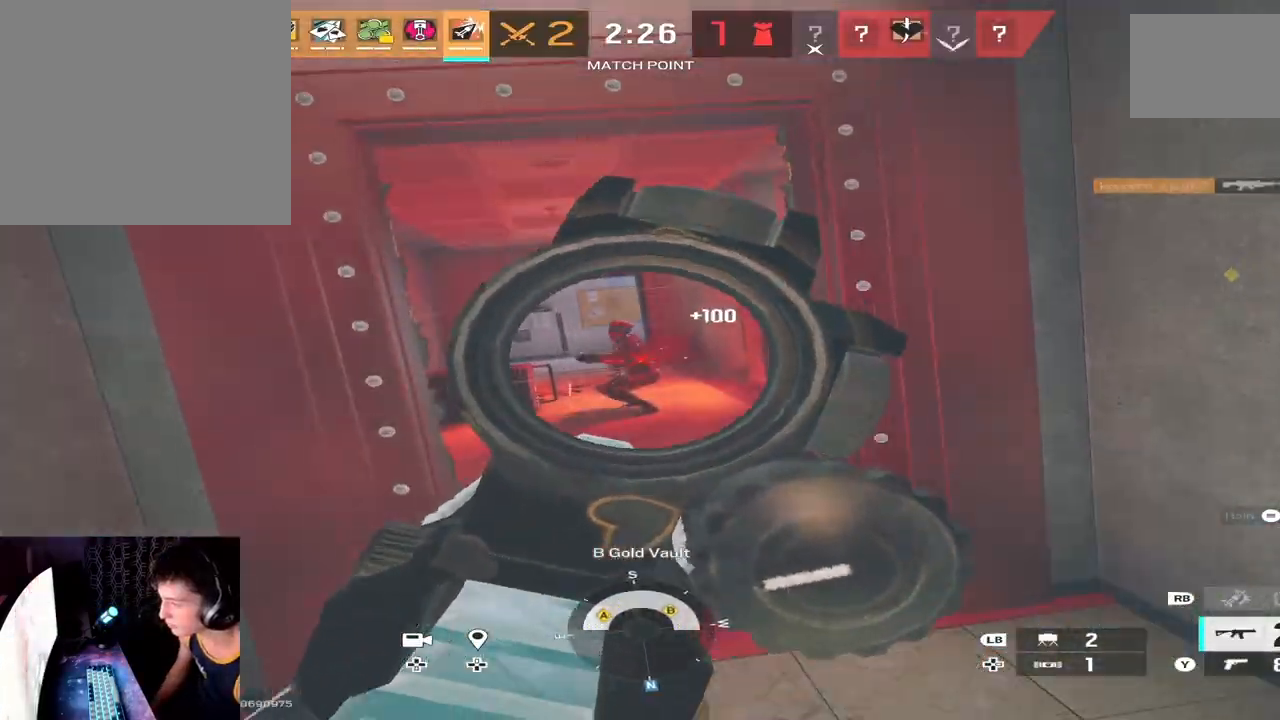
{"buttons": [], "left_stick": "up", "right_stick": "center", "events": [[167, "L2", "up"], [167, "left_stick", "up"], [167, "right_stick", "right"], [200, "L3", "down"], [200, "R2", "up"], [333, "right_stick", "center"], [400, "L3", "up"]]}
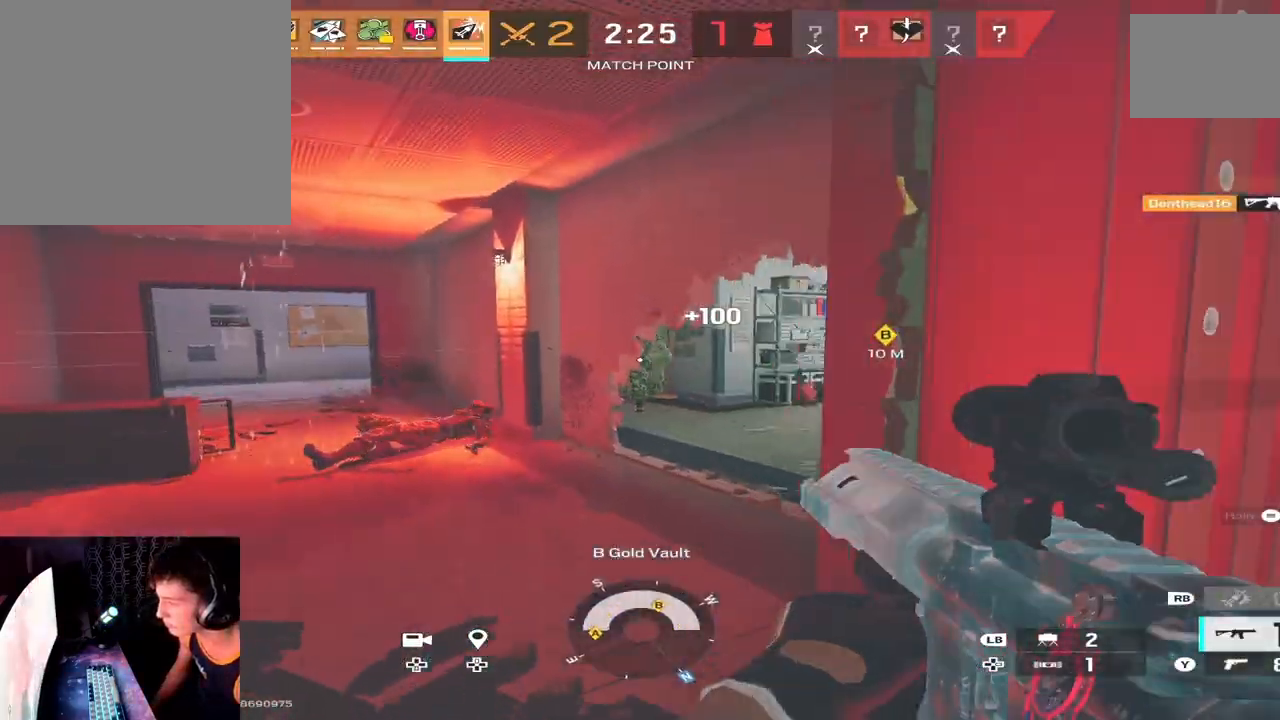
{"buttons": ["L2"], "left_stick": "down-right", "right_stick": "center", "events": [[33, "right_stick", "left"], [133, "right_stick", "right"], [200, "L2", "down"], [267, "L3", "down"], [267, "left_stick", "left"], [300, "right_stick", "down-left"], [333, "L3", "up"], [333, "R3", "down"], [400, "left_stick", "down"], [467, "R3", "up"], [467, "left_stick", "down-right"], [500, "right_stick", "center"]]}